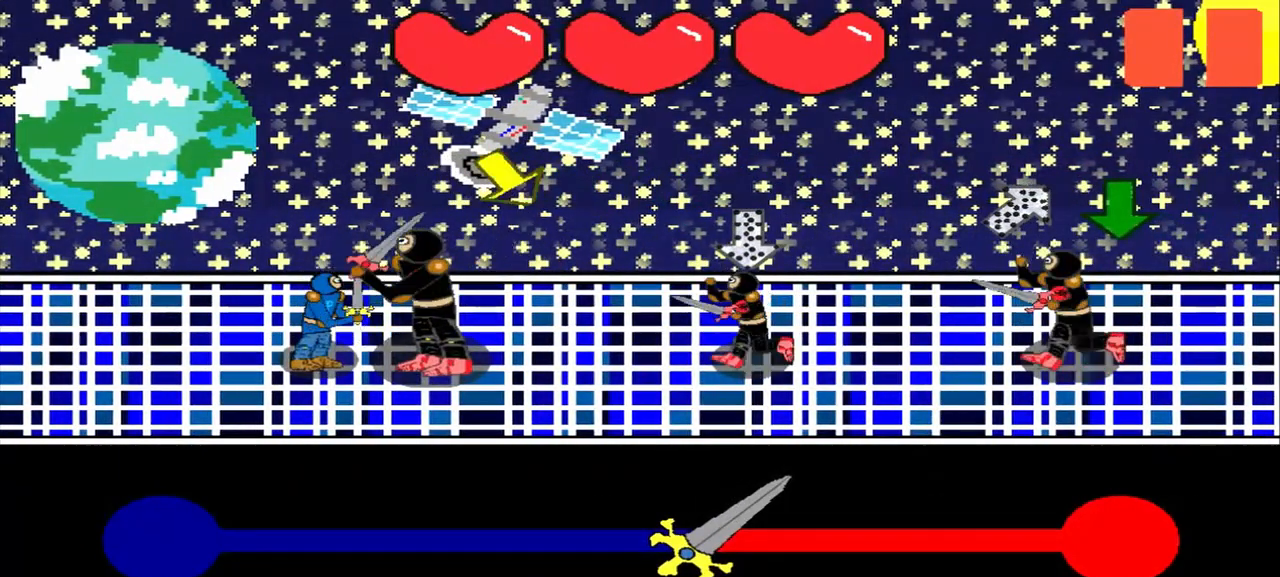
Gameplay with a controller (PlayStation layout); each line is a JSON object with the inputs held at the frame after it. "events" lists button and stick changes between this image and that frame as [ms after this image, input, new state], when the widget could be followed in between. Not read: L3 R3 right_stick.
{"buttons": [], "left_stick": "center", "events": [[83, "left_stick", "center"], [292, "left_stick", "down-right"], [417, "left_stick", "center"]]}
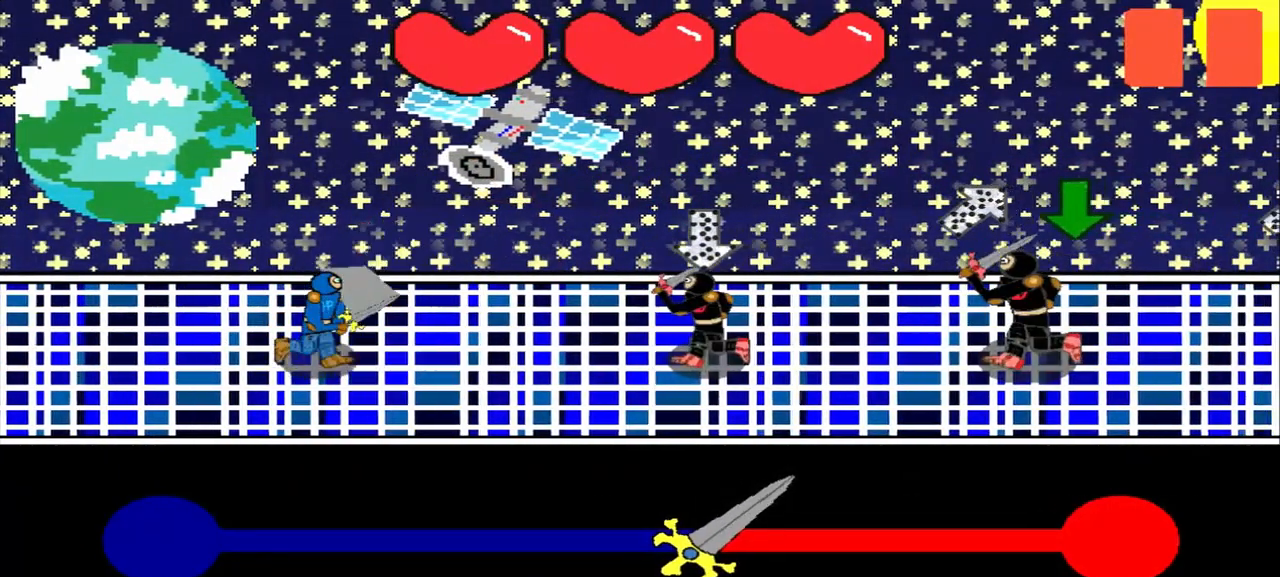
{"buttons": [], "left_stick": "center", "events": [[42, "left_stick", "up"], [125, "left_stick", "center"], [292, "left_stick", "down-left"], [417, "left_stick", "center"]]}
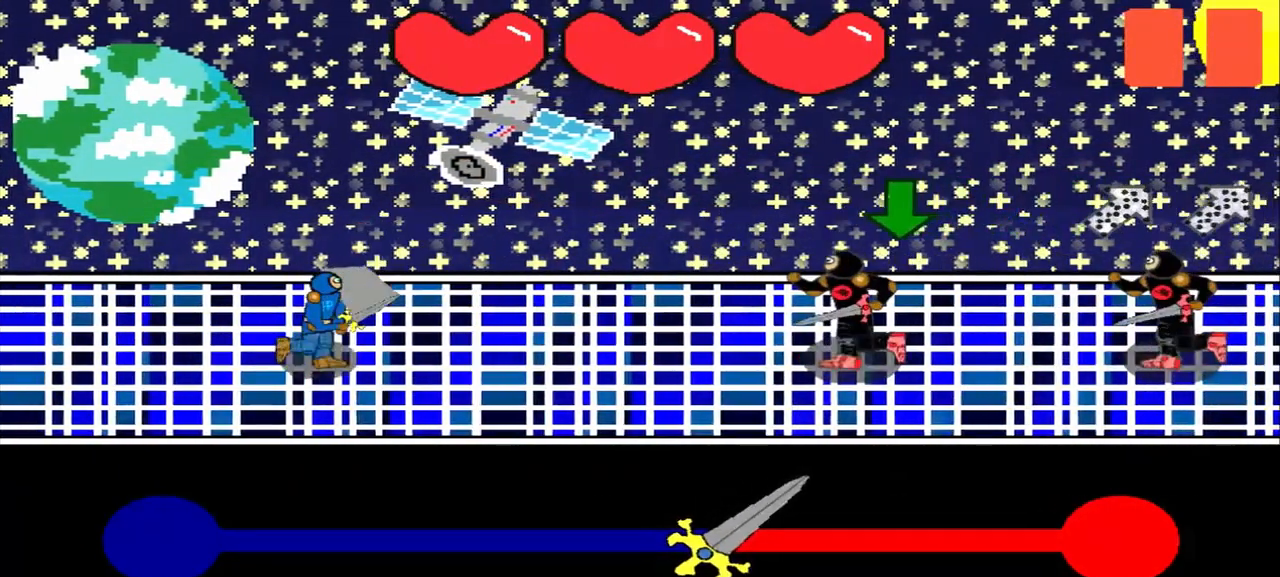
{"buttons": [], "left_stick": "center", "events": []}
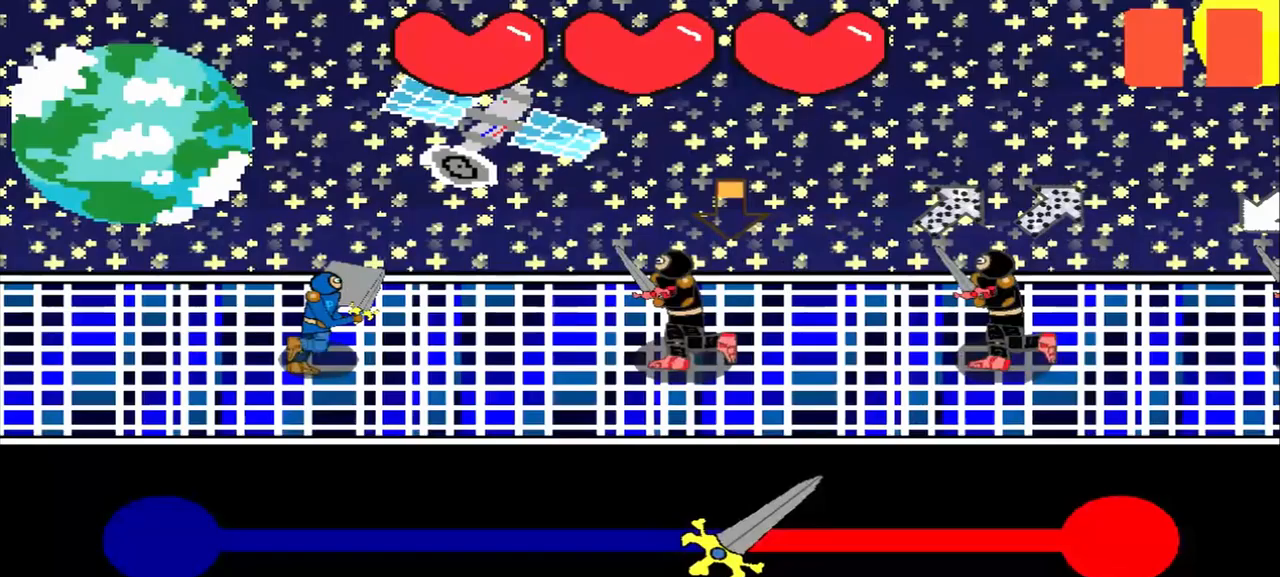
{"buttons": [], "left_stick": "center", "events": [[333, "left_stick", "down-left"], [458, "left_stick", "center"]]}
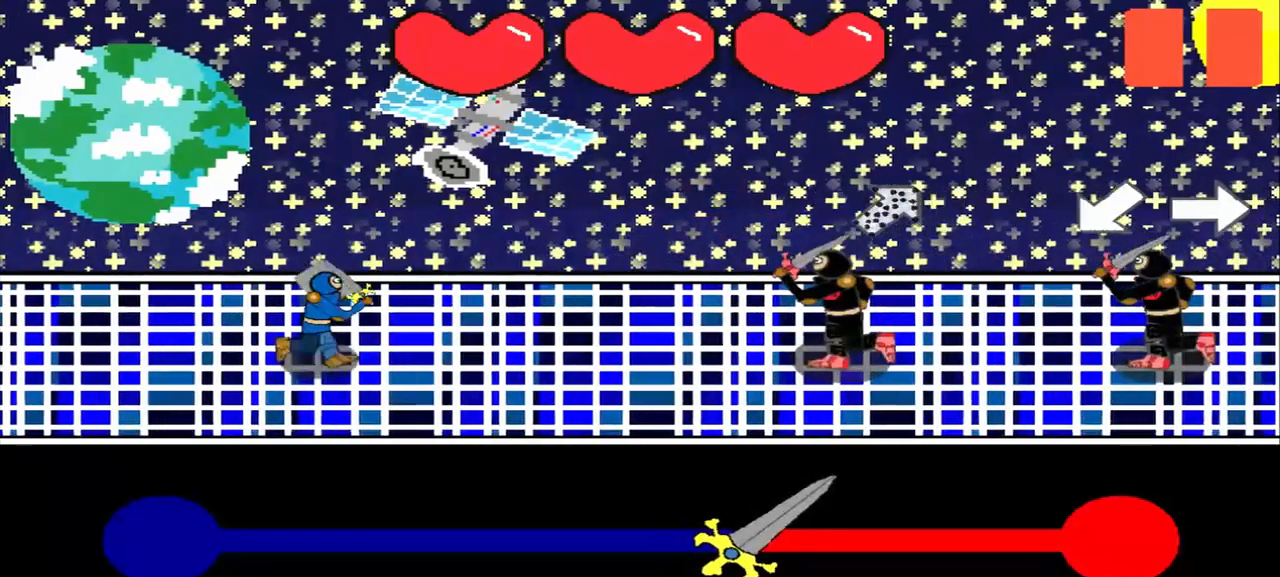
{"buttons": [], "left_stick": "down-left", "events": [[83, "left_stick", "down-left"], [250, "left_stick", "center"], [458, "left_stick", "down-left"]]}
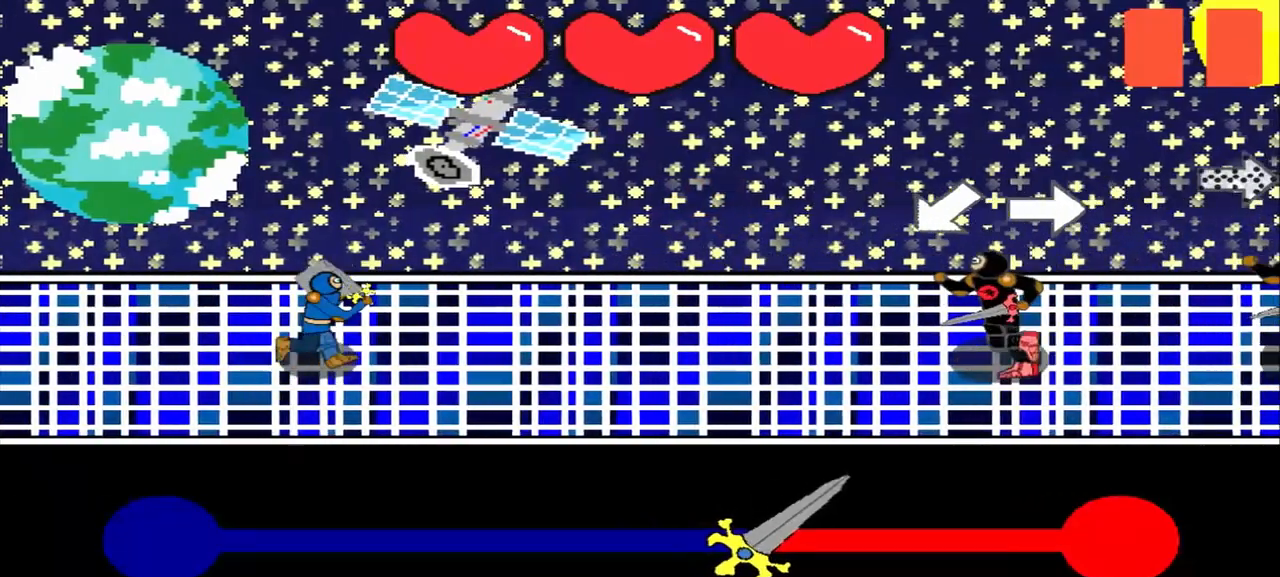
{"buttons": [], "left_stick": "center", "events": [[83, "left_stick", "center"], [250, "left_stick", "right"], [375, "left_stick", "center"]]}
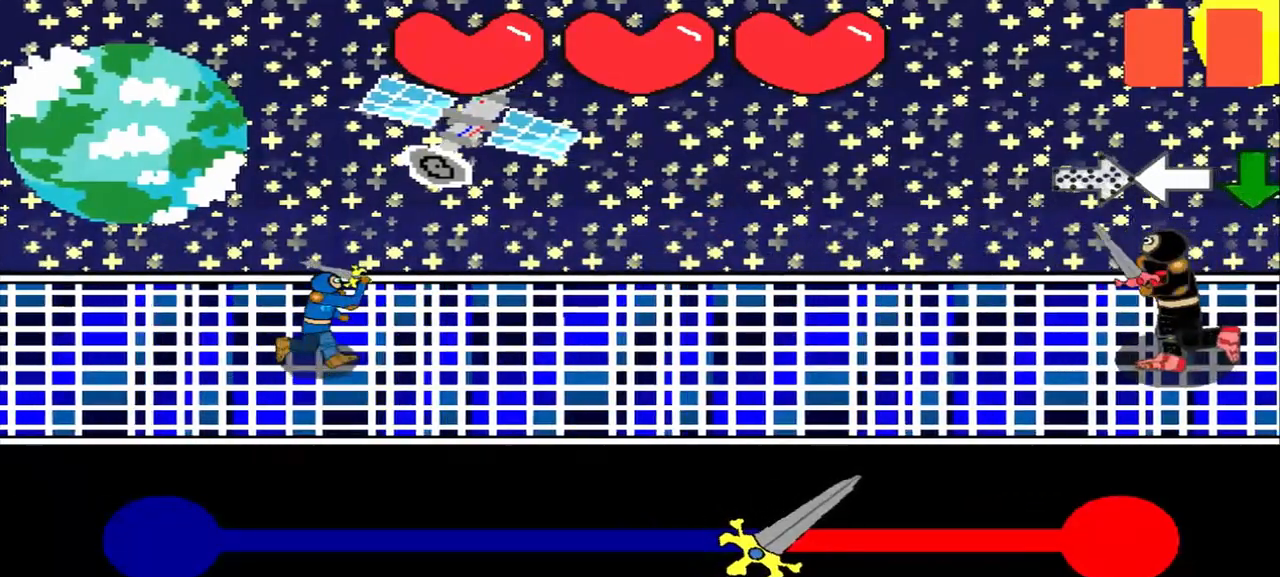
{"buttons": [], "left_stick": "left", "events": [[500, "left_stick", "left"]]}
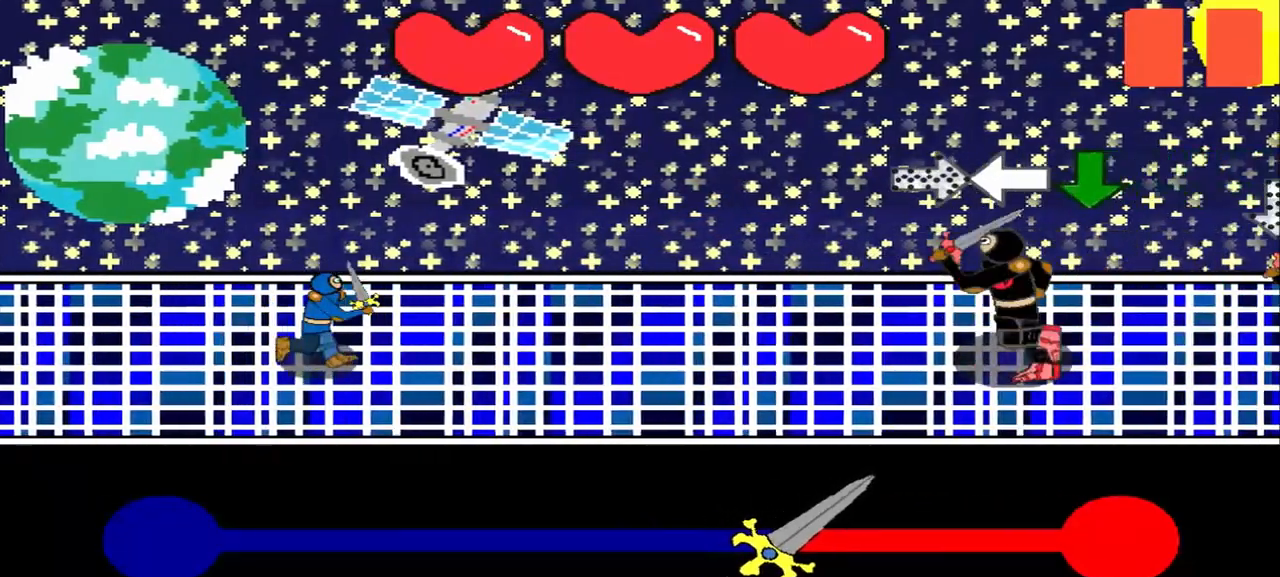
{"buttons": [], "left_stick": "center", "events": [[167, "left_stick", "center"], [250, "left_stick", "left"], [417, "left_stick", "center"]]}
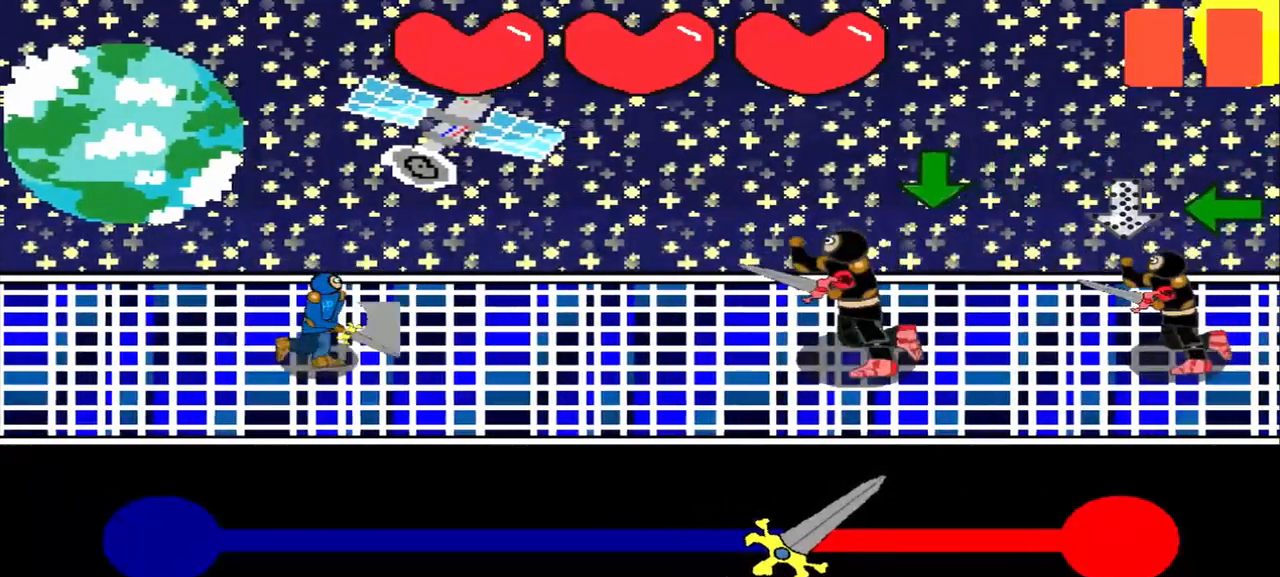
{"buttons": [], "left_stick": "center", "events": []}
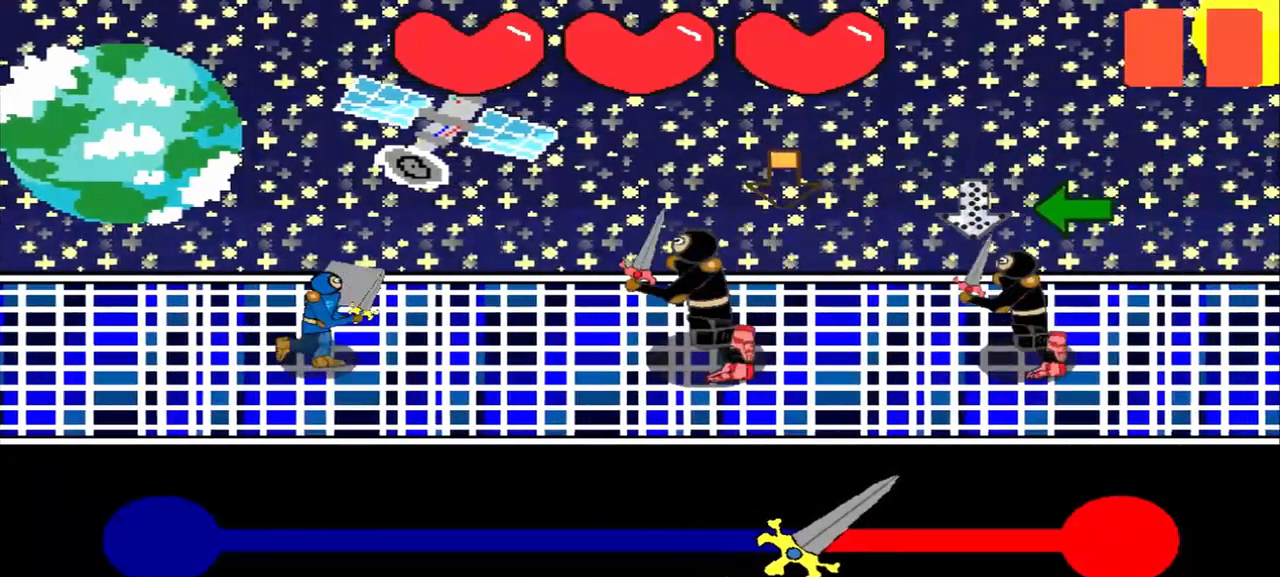
{"buttons": [], "left_stick": "up", "events": [[417, "left_stick", "up"]]}
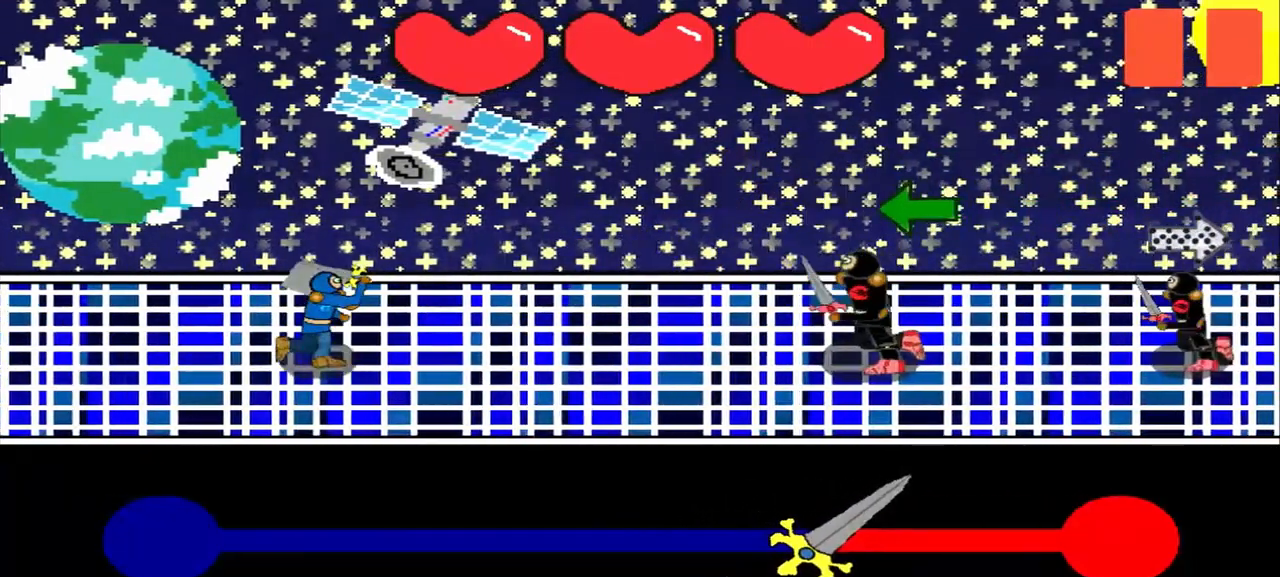
{"buttons": [], "left_stick": "left", "events": [[42, "left_stick", "center"], [125, "left_stick", "left"], [250, "left_stick", "center"], [417, "left_stick", "left"]]}
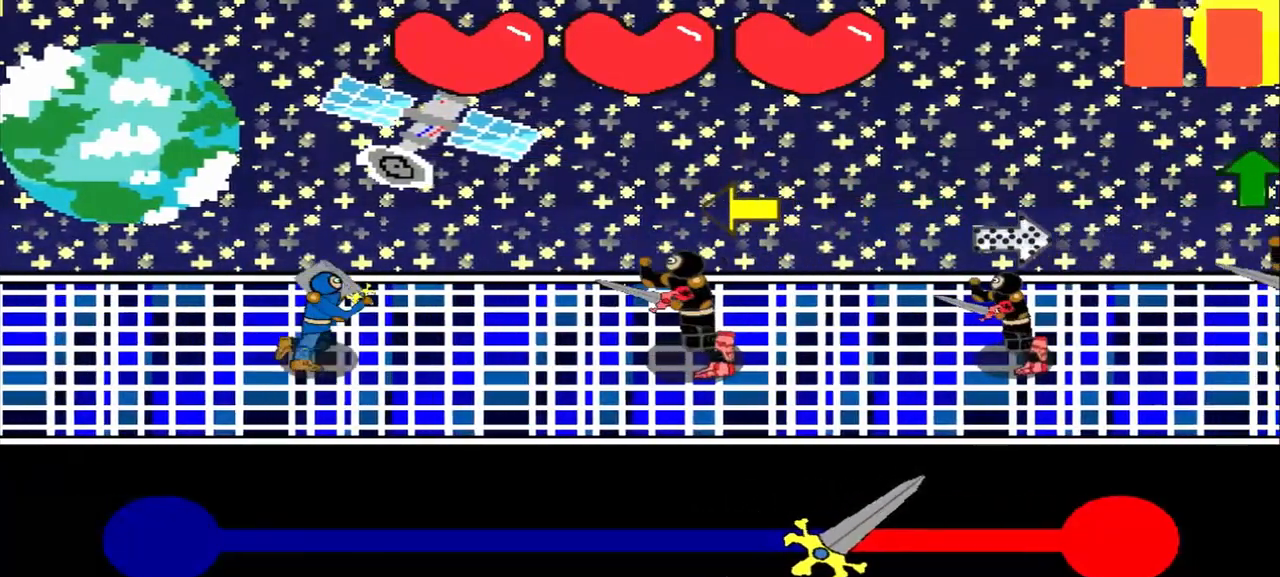
{"buttons": [], "left_stick": "left", "events": [[42, "left_stick", "center"], [167, "left_stick", "left"], [292, "left_stick", "center"], [417, "left_stick", "left"]]}
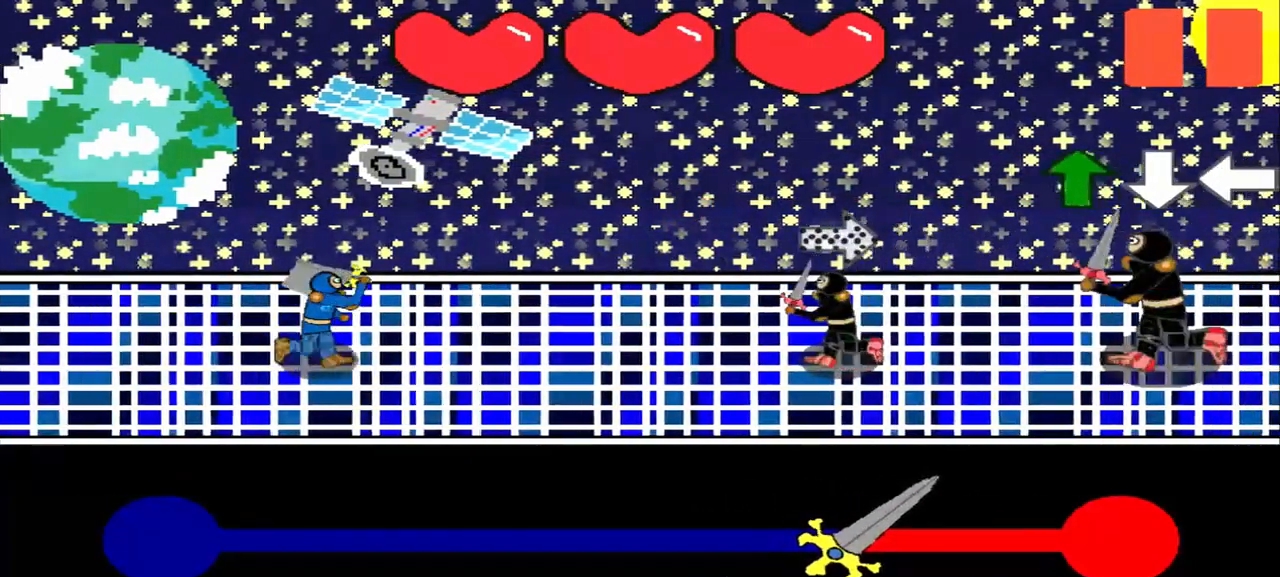
{"buttons": [], "left_stick": "up", "events": [[83, "left_stick", "center"], [500, "left_stick", "up"]]}
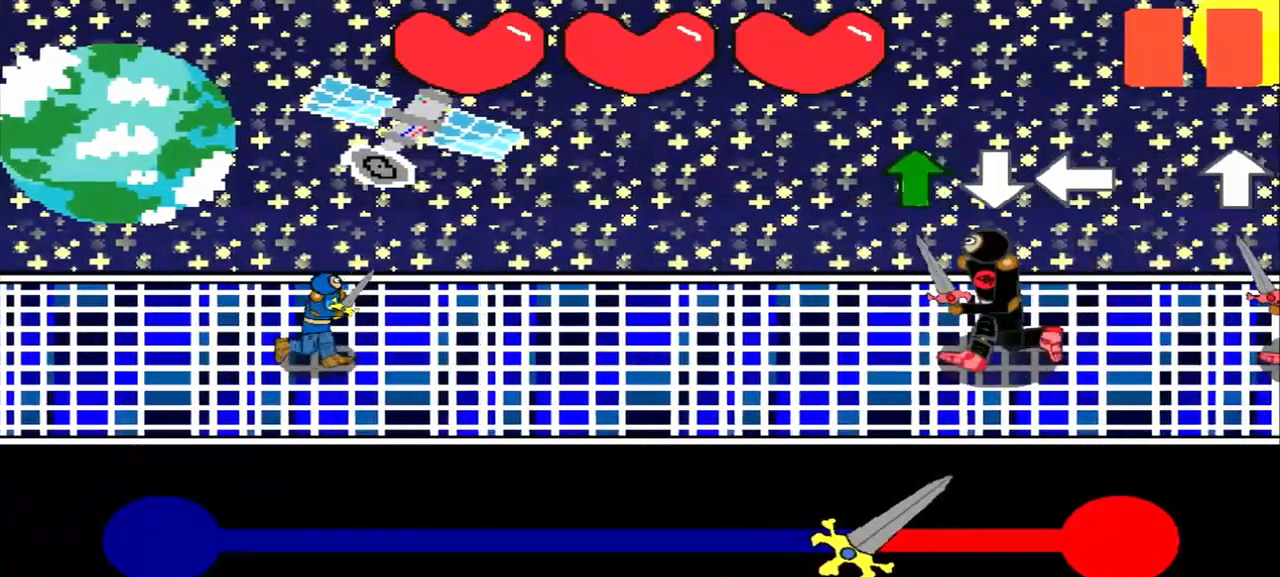
{"buttons": [], "left_stick": "center", "events": [[83, "left_stick", "center"], [250, "left_stick", "up"], [417, "left_stick", "center"]]}
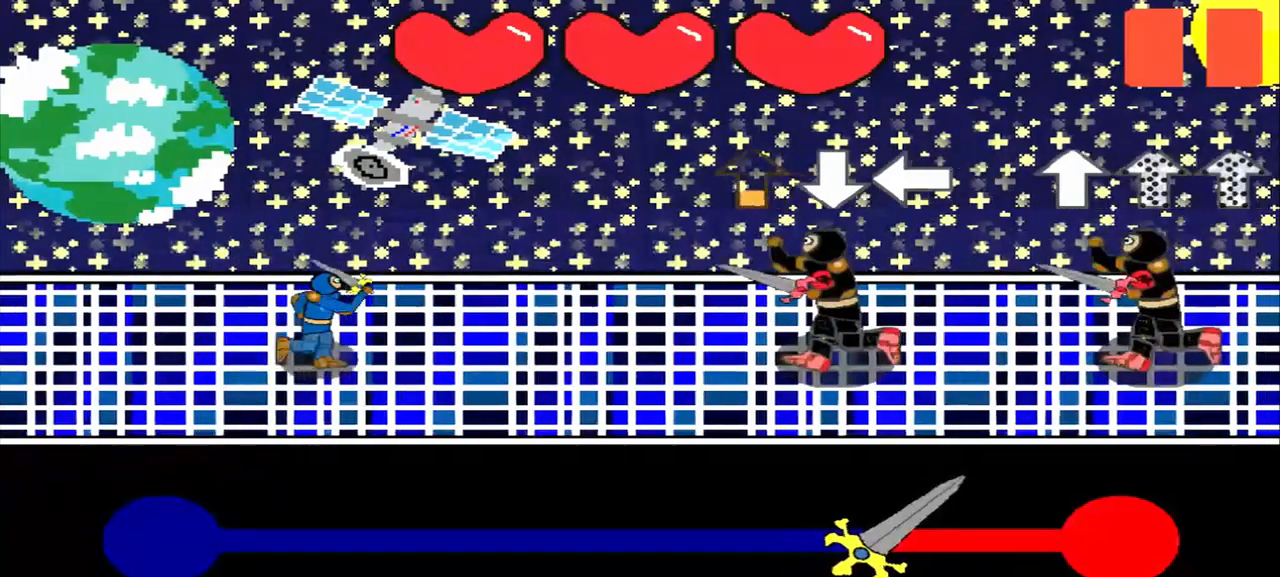
{"buttons": [], "left_stick": "center", "events": []}
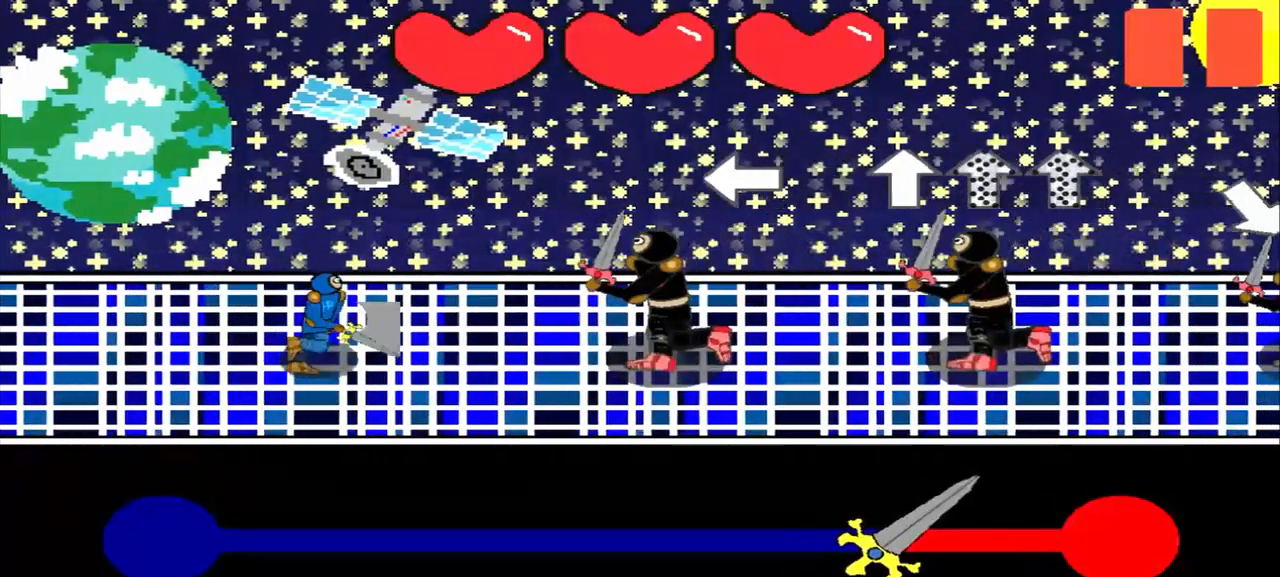
{"buttons": [], "left_stick": "up", "events": [[83, "left_stick", "left"], [250, "left_stick", "center"], [458, "left_stick", "up"]]}
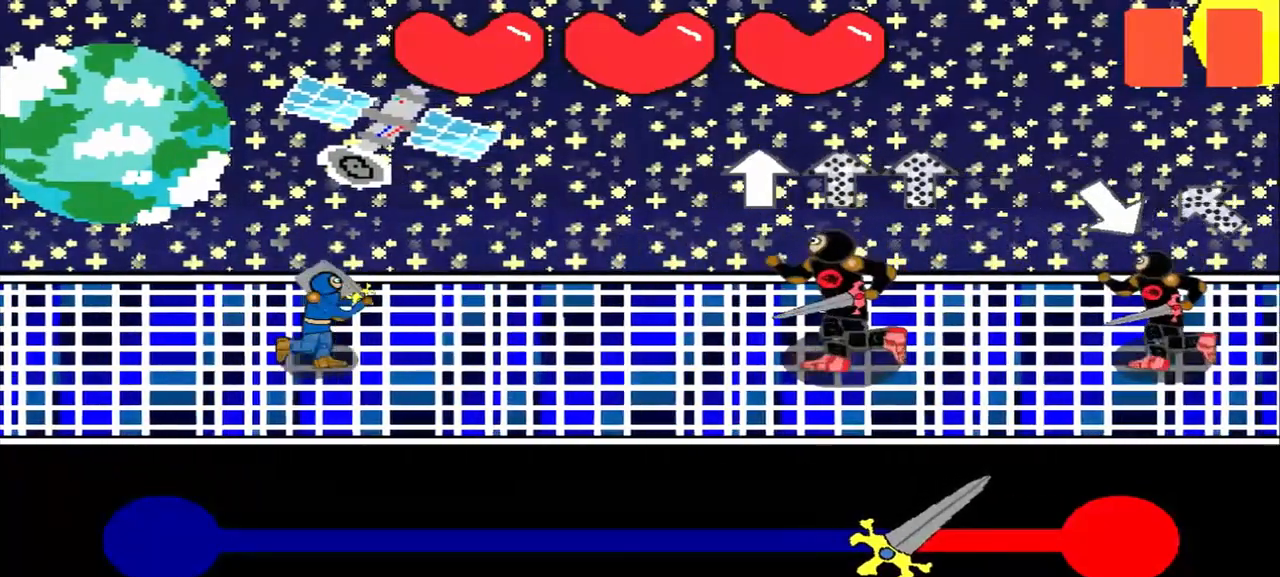
{"buttons": [], "left_stick": "center", "events": [[83, "left_stick", "center"]]}
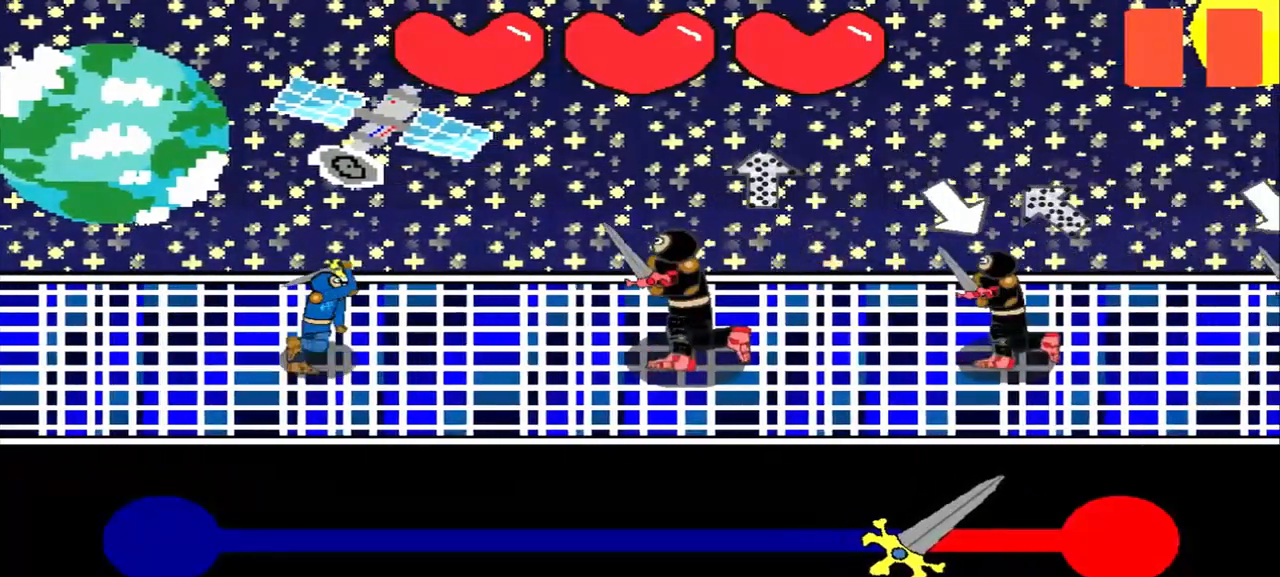
{"buttons": [], "left_stick": "center", "events": []}
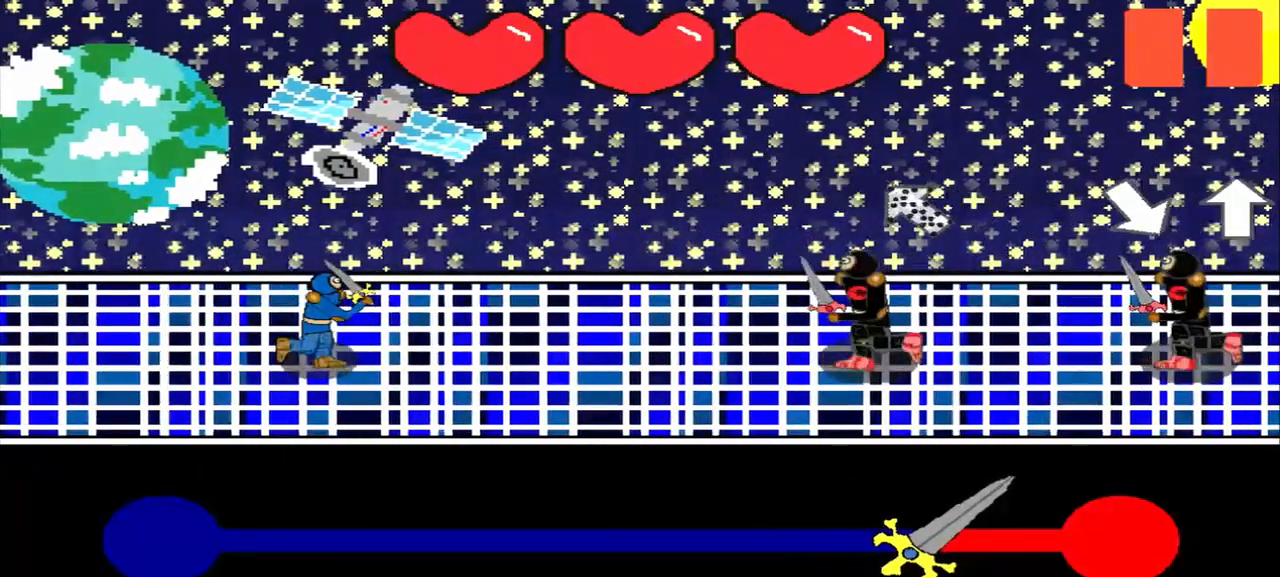
{"buttons": [], "left_stick": "center", "events": [[83, "left_stick", "down-right"], [250, "left_stick", "center"]]}
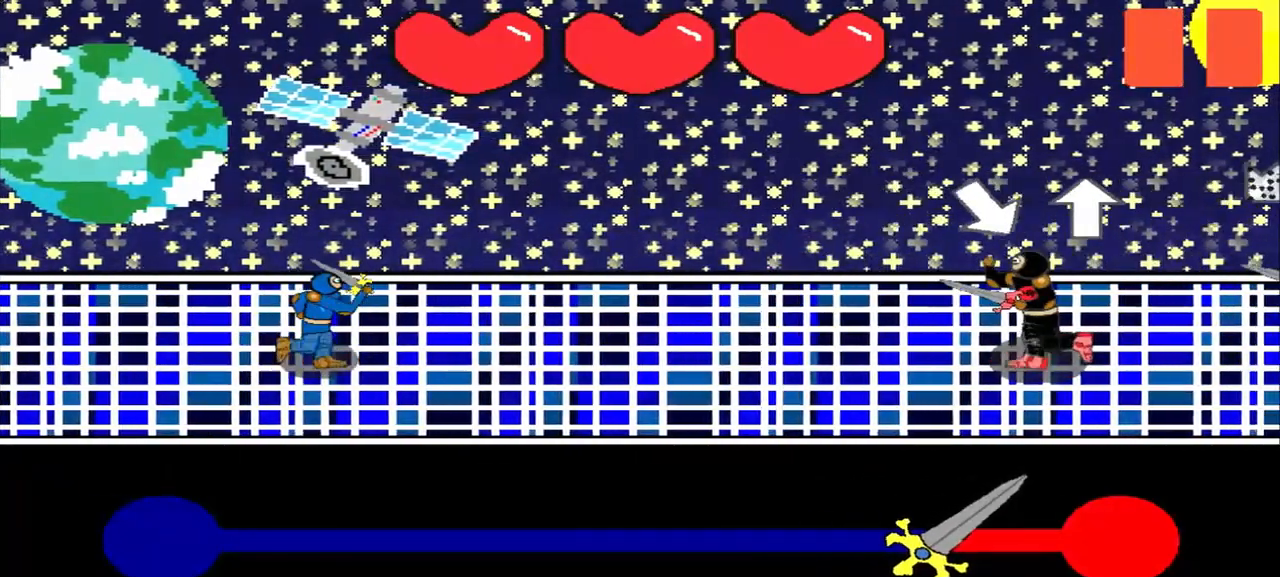
{"buttons": [], "left_stick": "center", "events": [[125, "left_stick", "down-right"], [292, "left_stick", "center"], [417, "left_stick", "up"], [500, "left_stick", "center"]]}
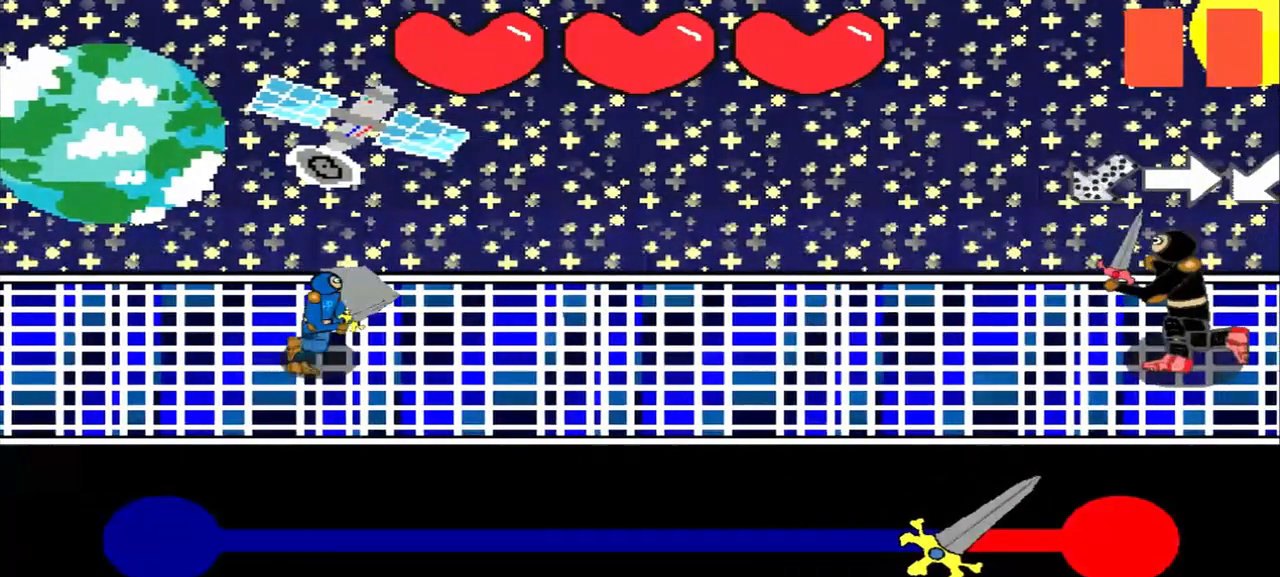
{"buttons": [], "left_stick": "center", "events": []}
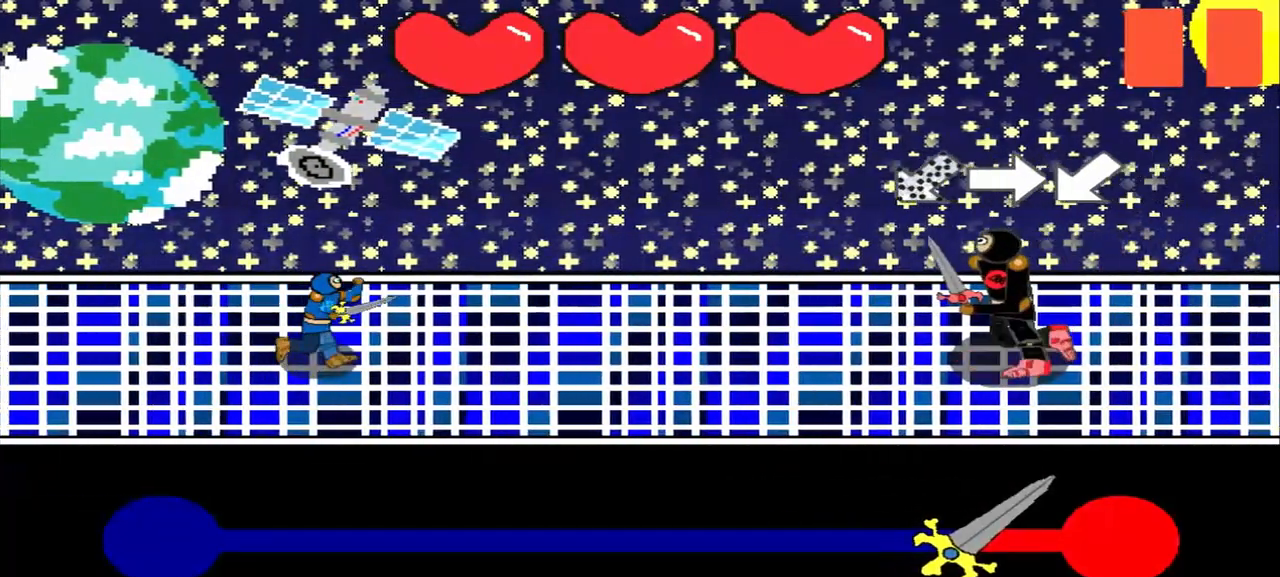
{"buttons": [], "left_stick": "center", "events": [[42, "left_stick", "up-right"], [167, "left_stick", "center"], [292, "left_stick", "right"], [417, "left_stick", "center"]]}
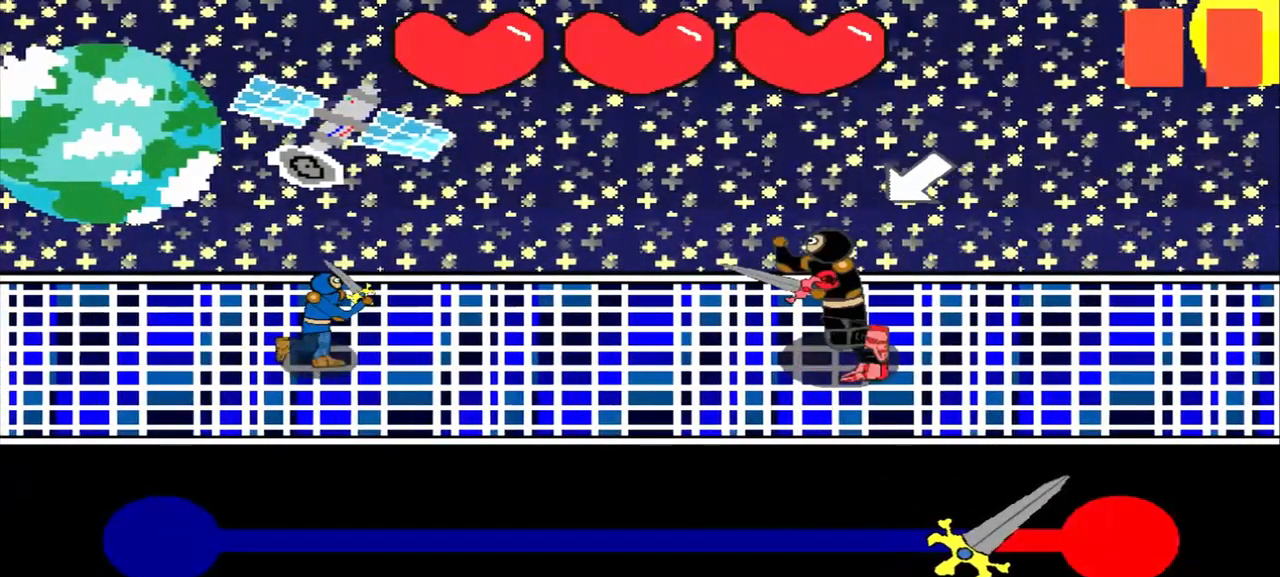
{"buttons": [], "left_stick": "center", "events": [[83, "left_stick", "down-left"], [208, "left_stick", "center"]]}